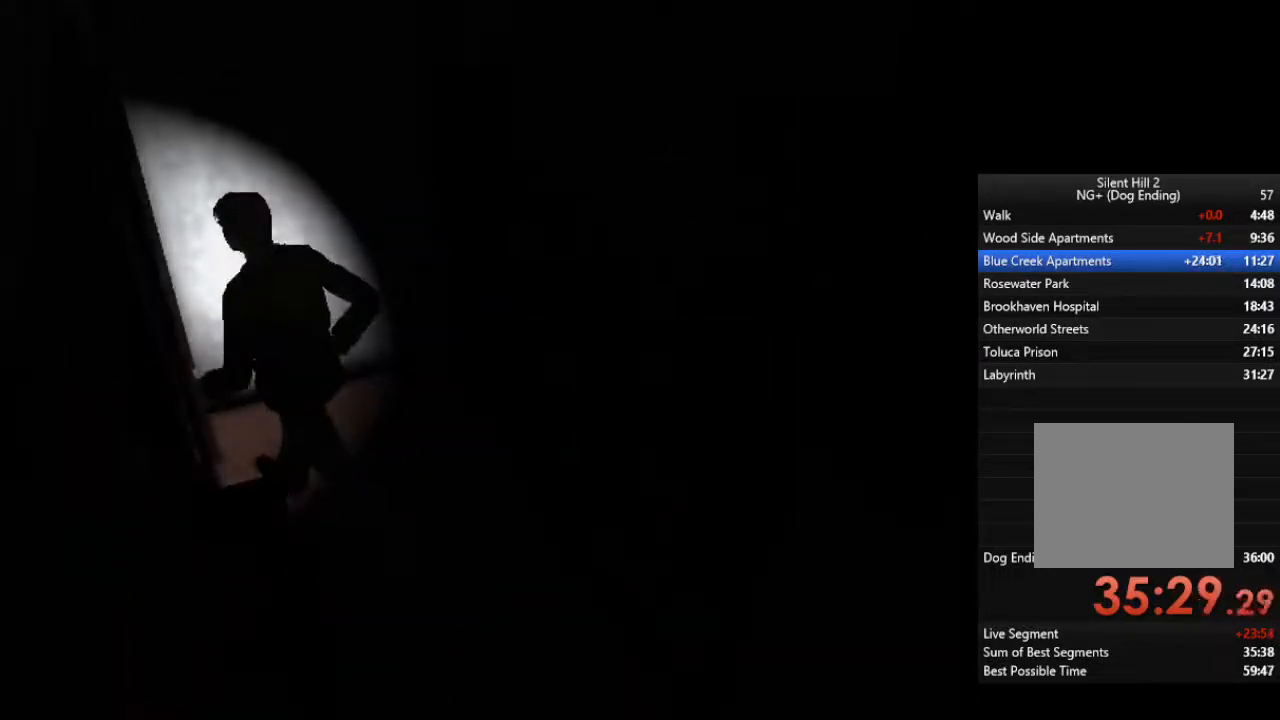
Gameplay with a controller (PlayStation layout); each line is a JSON object with the inputs held at the frame after it. "events" lists button and stick changes between this image and that frame as [ms after this image, input, new state], when the widget could be followed in between.
{"buttons": [], "left_stick": "left", "right_stick": "center", "events": [[33, "CROSS", "down"], [100, "CROSS", "up"], [167, "CROSS", "down"], [200, "CROSS", "up"]]}
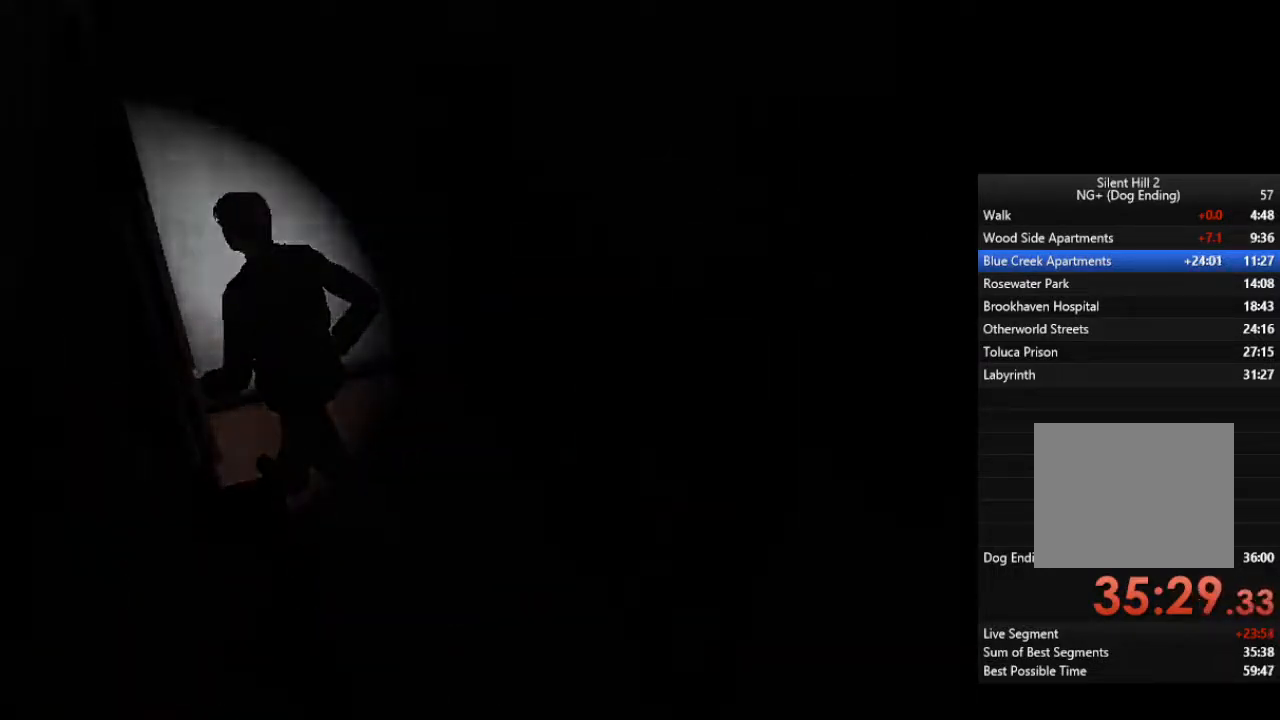
{"buttons": [], "left_stick": "left", "right_stick": "center", "events": []}
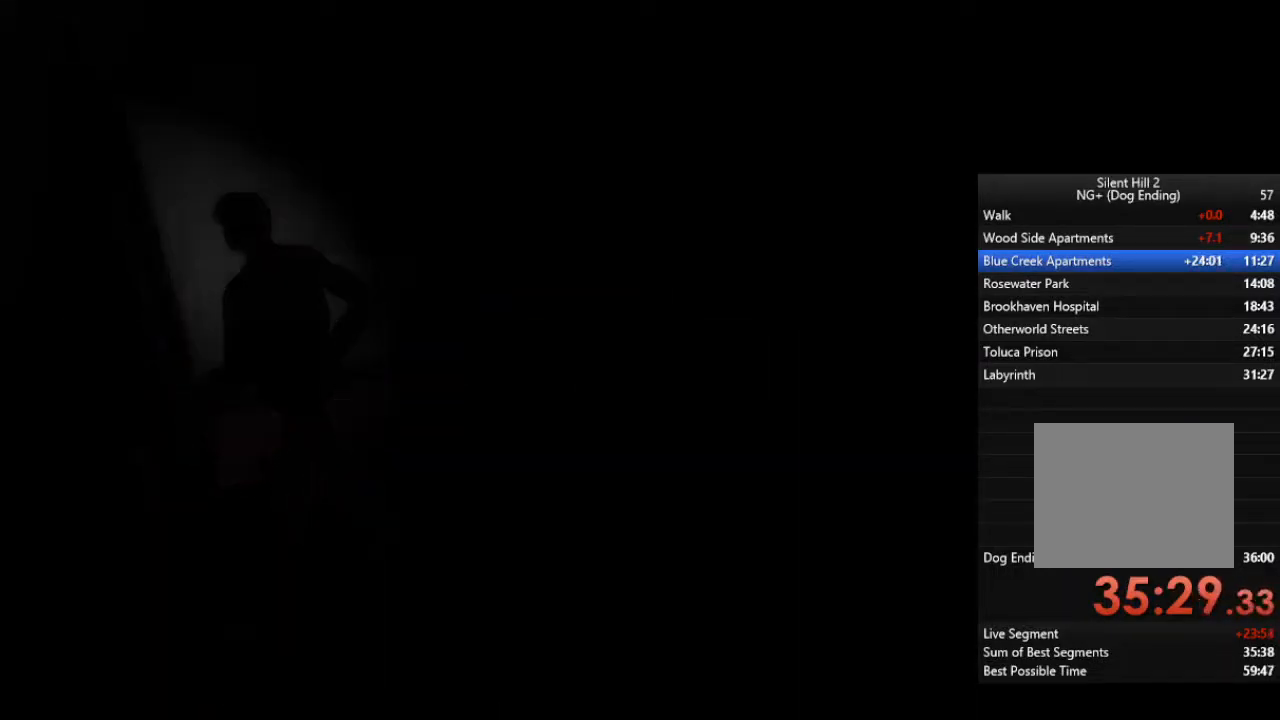
{"buttons": [], "left_stick": "left", "right_stick": "center", "events": []}
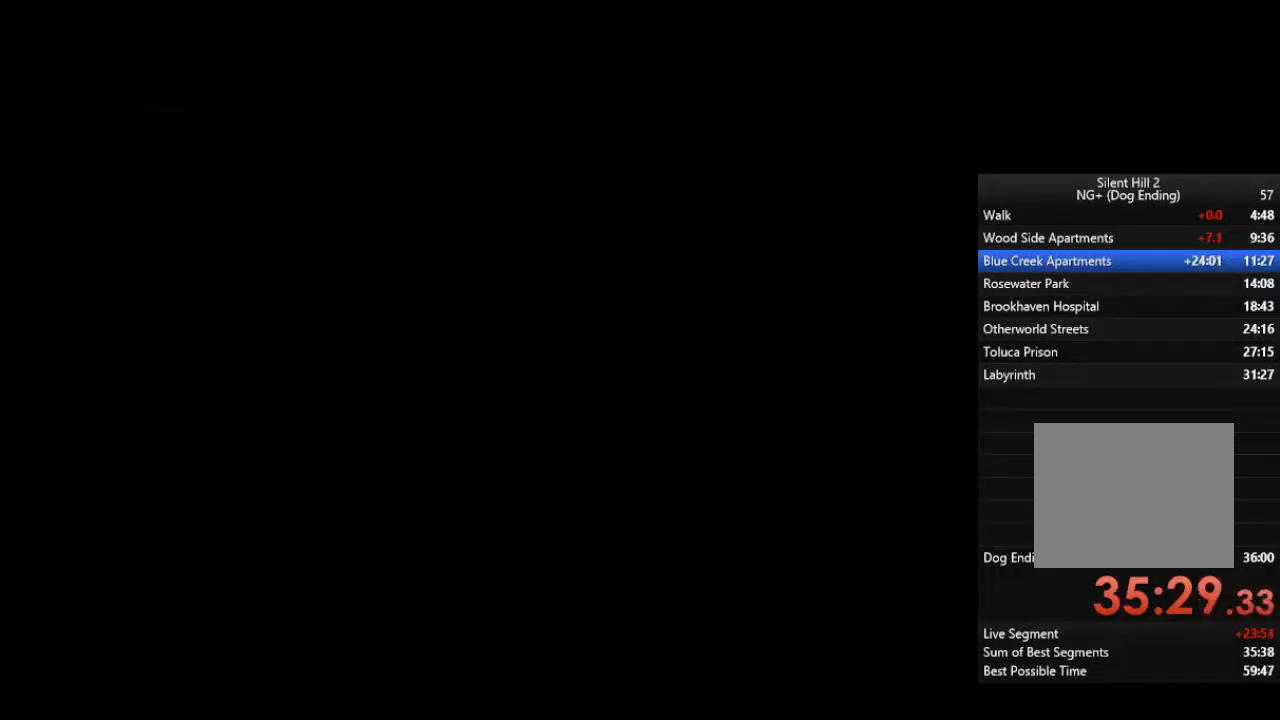
{"buttons": [], "left_stick": "left", "right_stick": "center", "events": []}
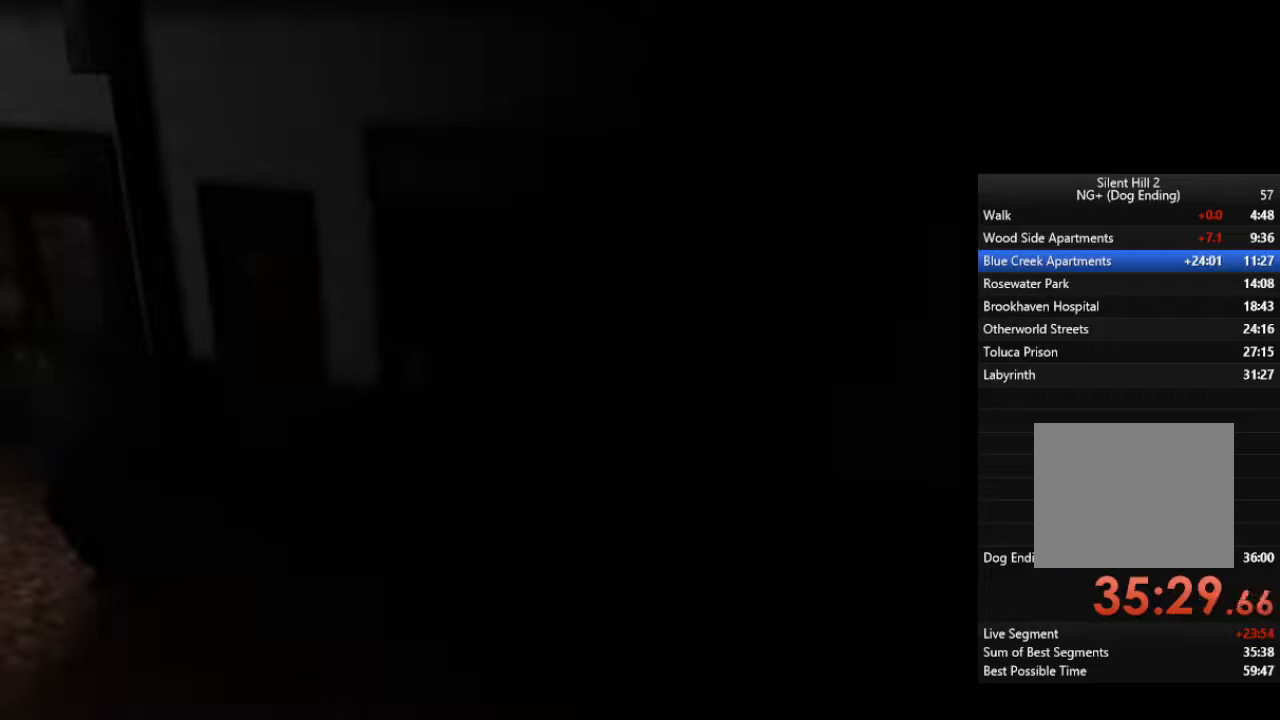
{"buttons": [], "left_stick": "left", "right_stick": "center", "events": []}
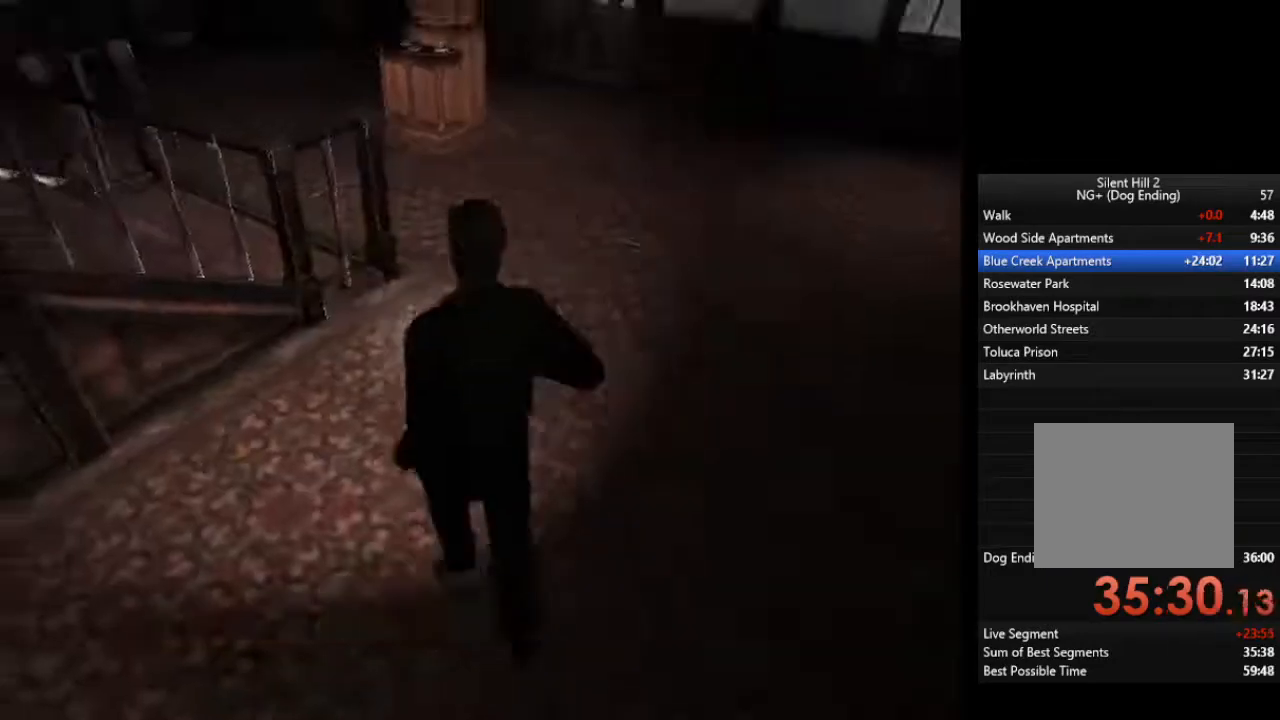
{"buttons": [], "left_stick": "up", "right_stick": "center"}
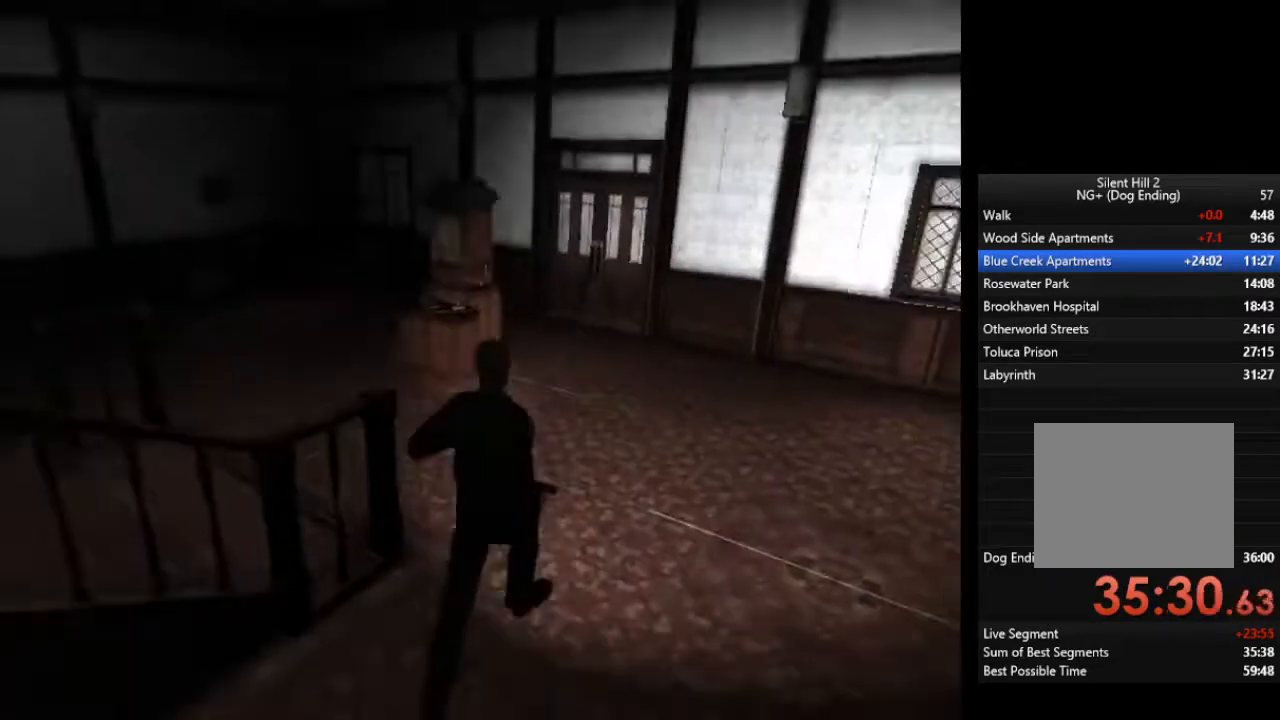
{"buttons": ["CROSS"], "left_stick": "up", "right_stick": "center", "events": [[367, "CROSS", "down"], [433, "CROSS", "up"], [467, "CROSS", "down"]]}
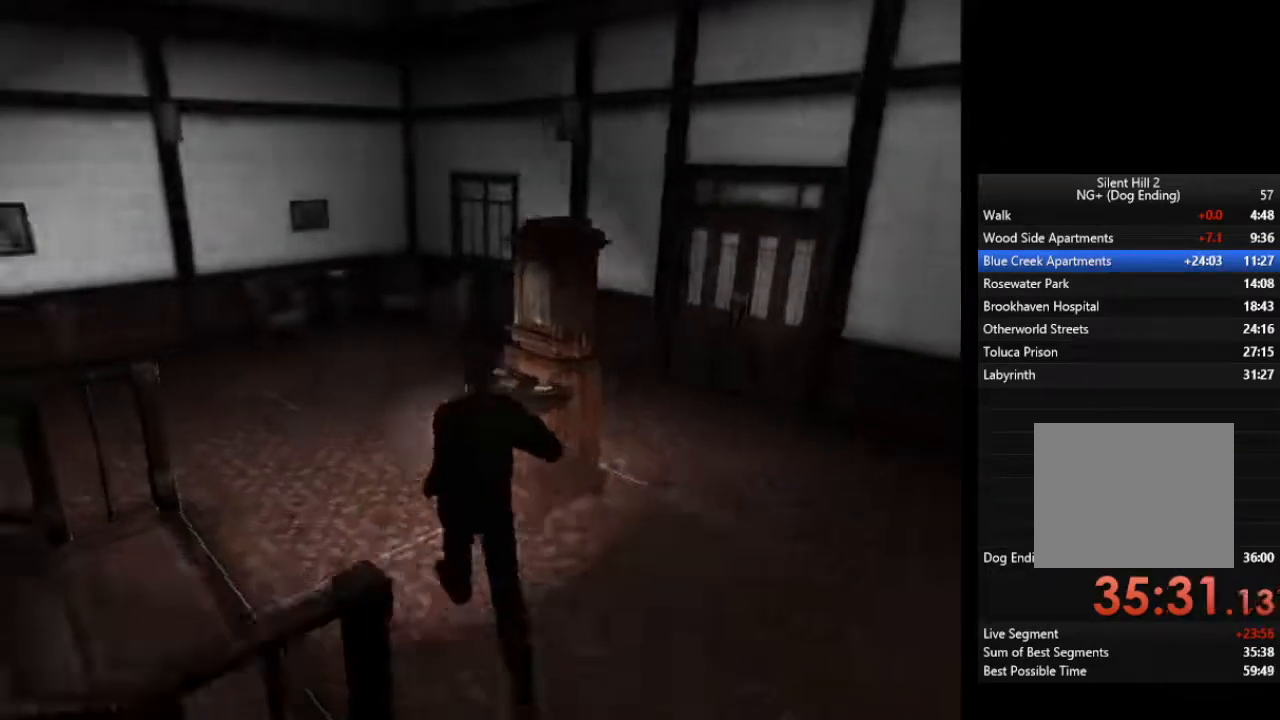
{"buttons": [], "left_stick": "left", "right_stick": "center", "events": [[33, "CROSS", "up"], [100, "CROSS", "down"], [133, "CROSS", "up"], [200, "CROSS", "down"], [267, "CROSS", "up"], [300, "CROSS", "down"], [367, "CROSS", "up"], [400, "left_stick", "left"], [433, "CROSS", "down"], [500, "CROSS", "up"]]}
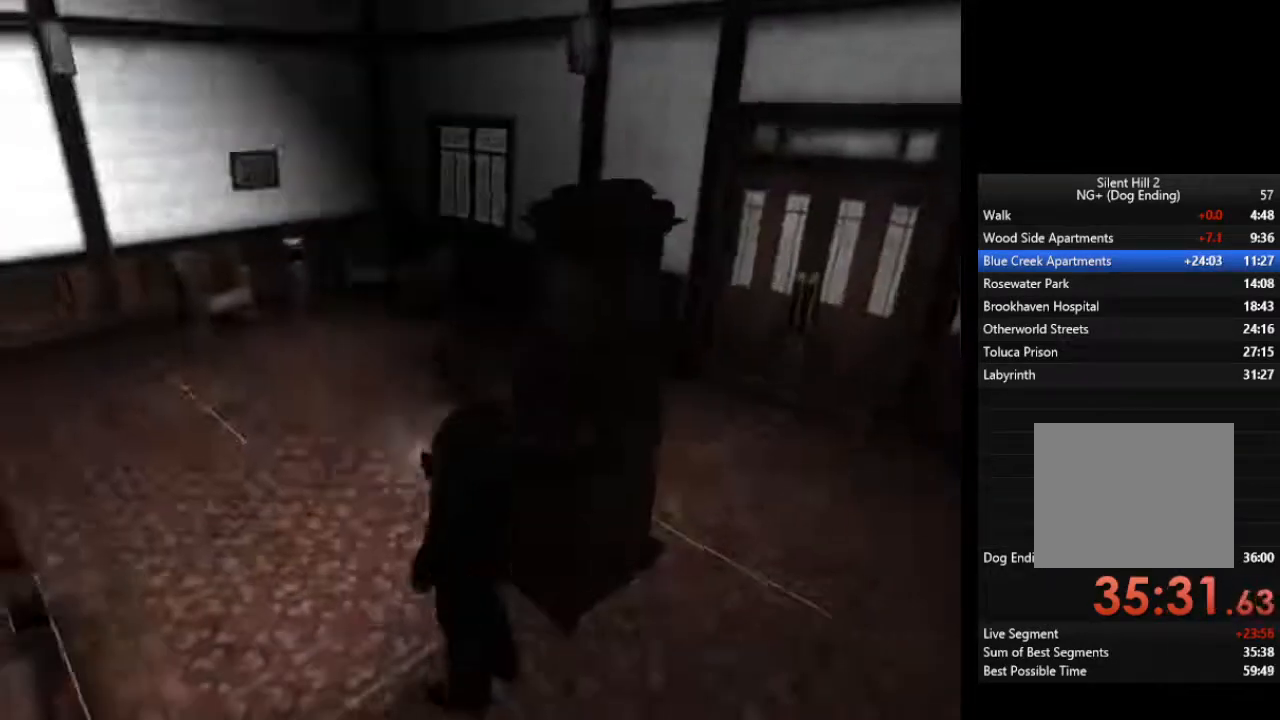
{"buttons": [], "left_stick": "left", "right_stick": "center", "events": []}
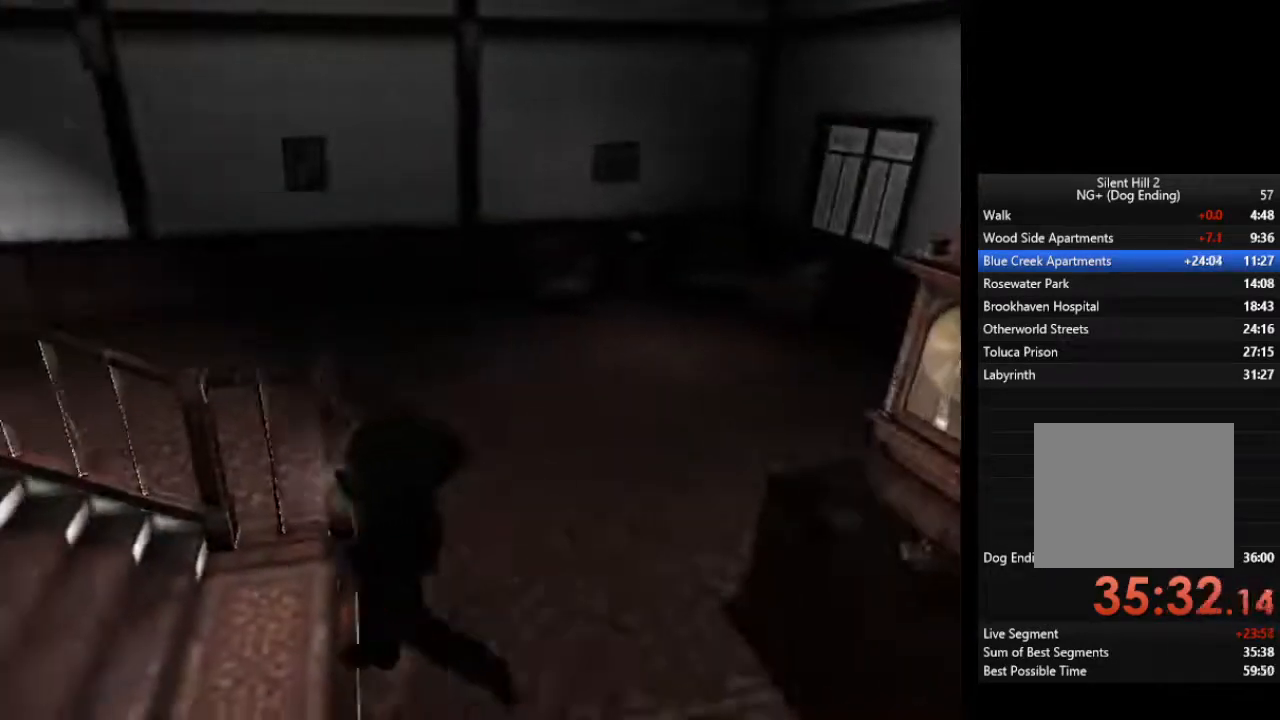
{"buttons": [], "left_stick": "left", "right_stick": "center", "events": []}
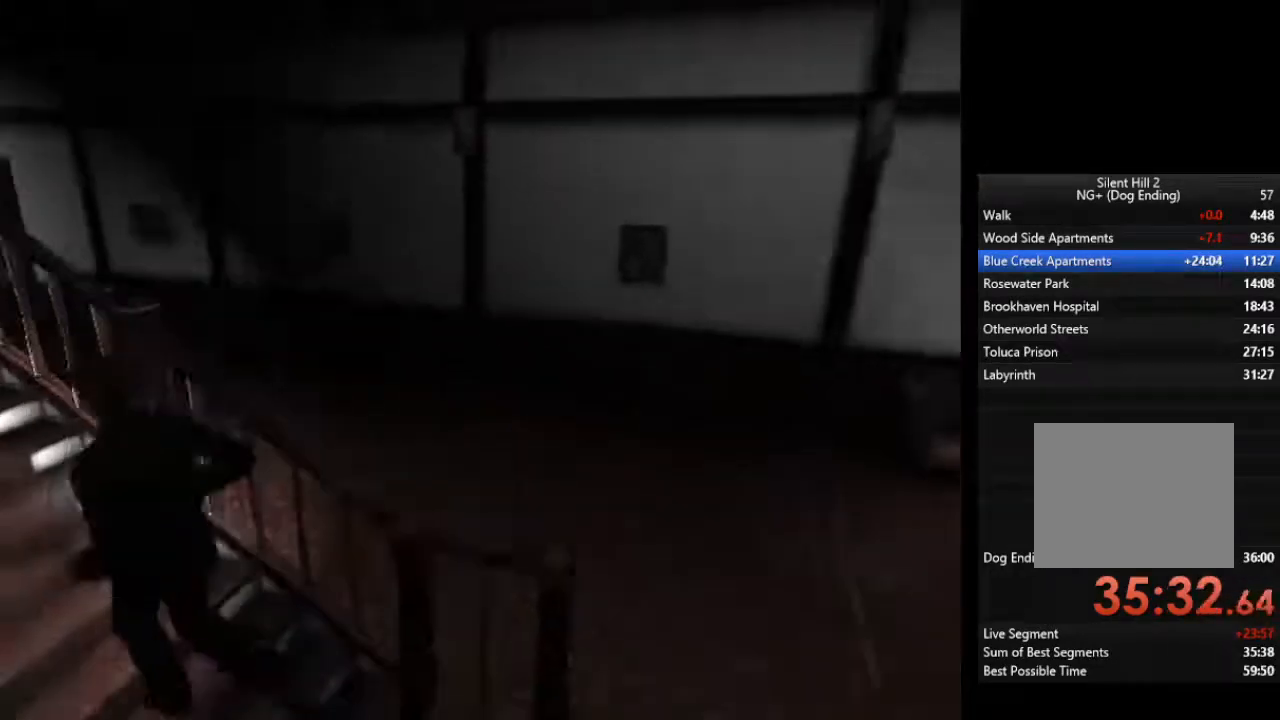
{"buttons": [], "left_stick": "left", "right_stick": "center", "events": []}
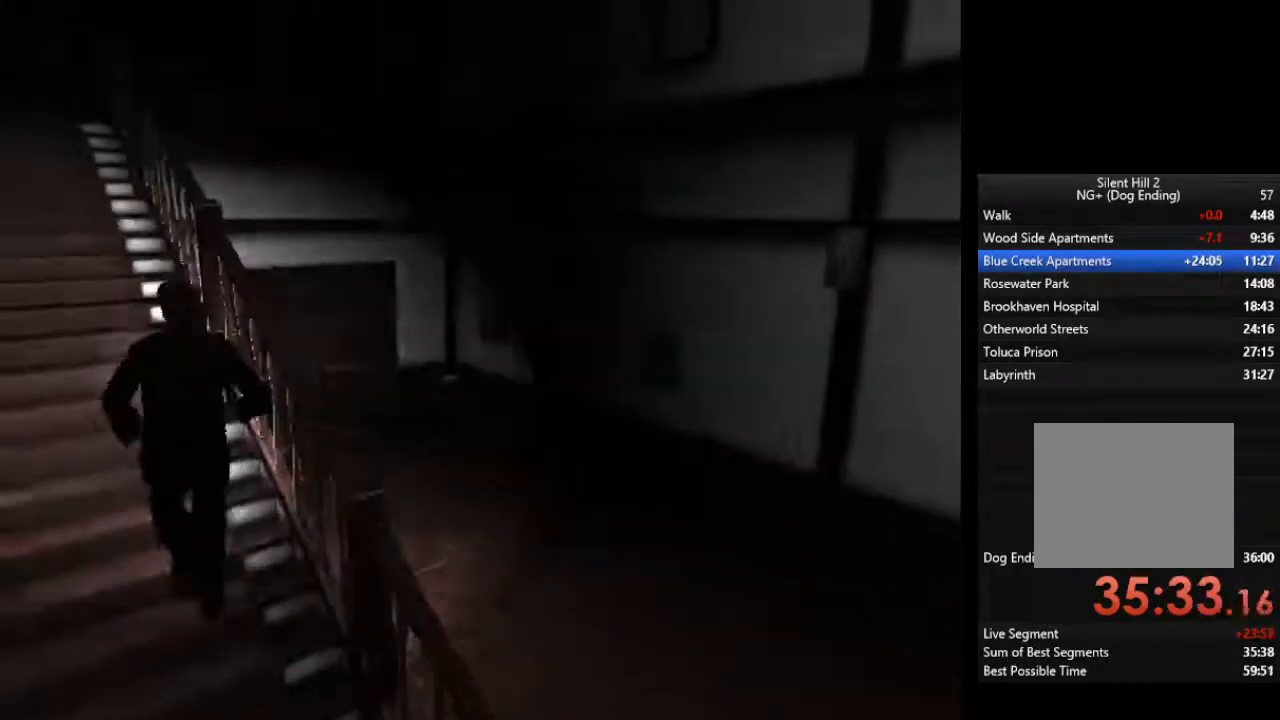
{"buttons": [], "left_stick": "left", "right_stick": "center", "events": []}
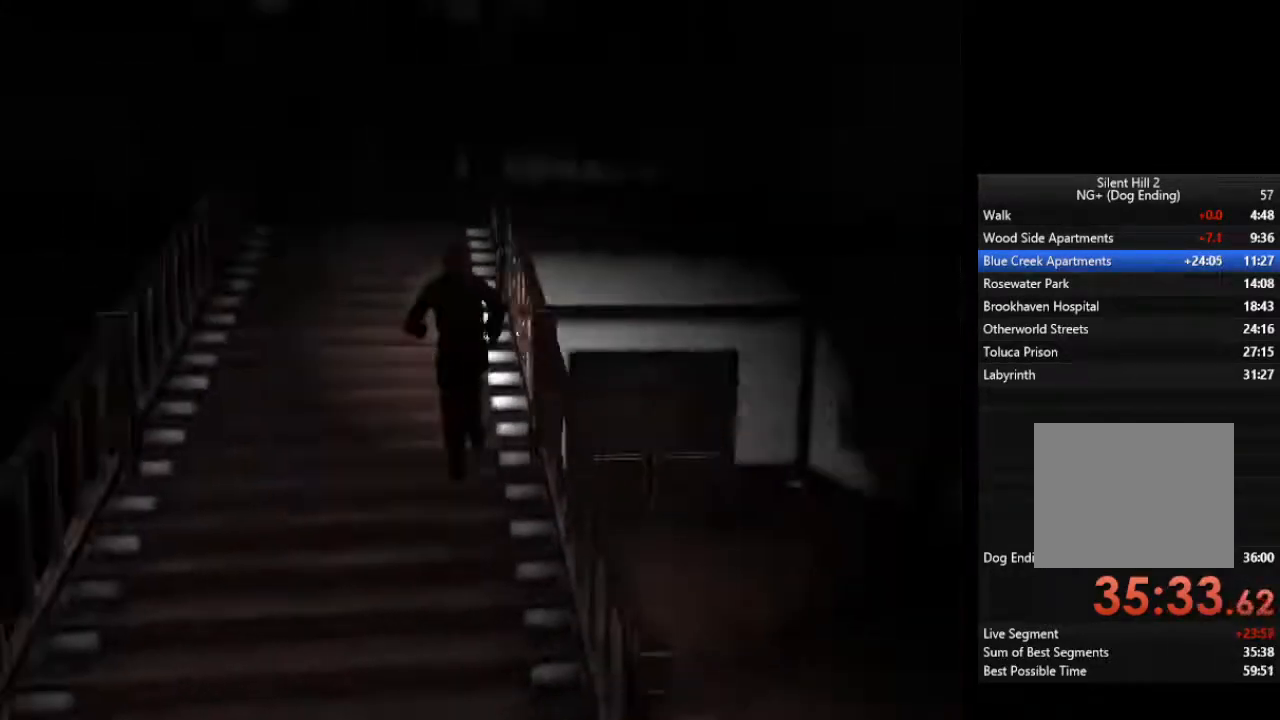
{"buttons": [], "left_stick": "up", "right_stick": "center", "events": [[33, "left_stick", "up"]]}
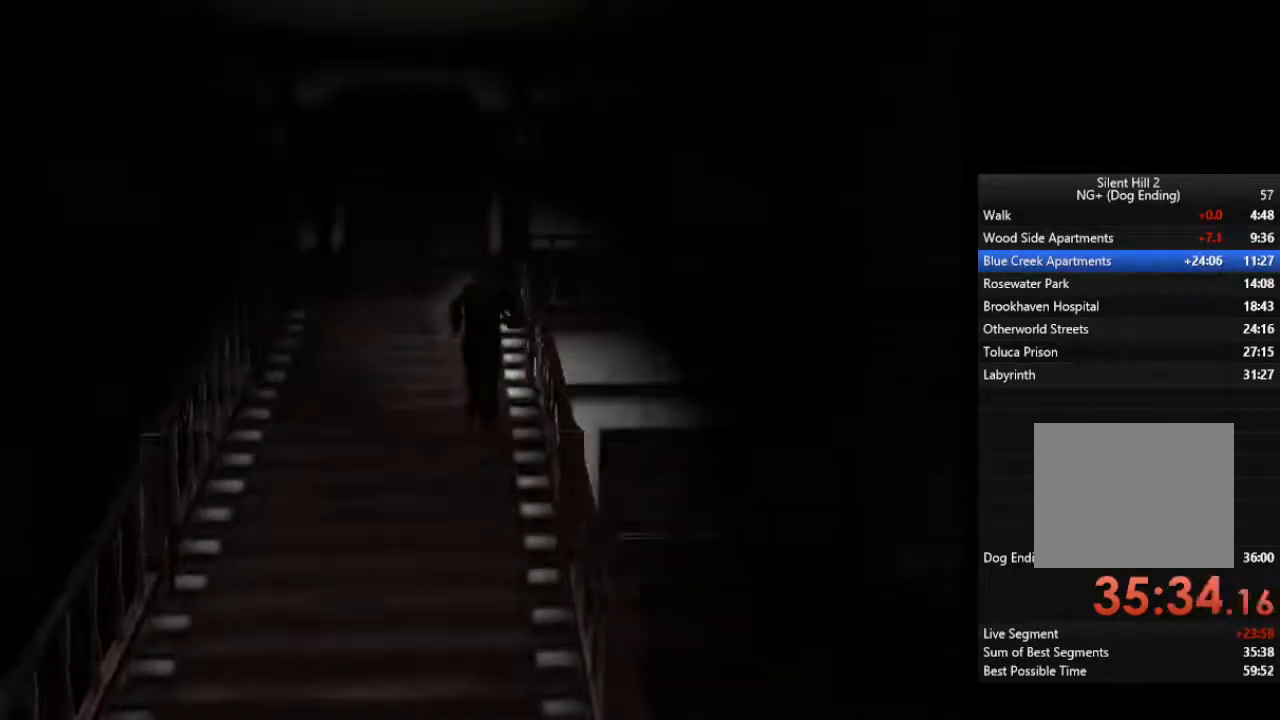
{"buttons": [], "left_stick": "up", "right_stick": "center", "events": []}
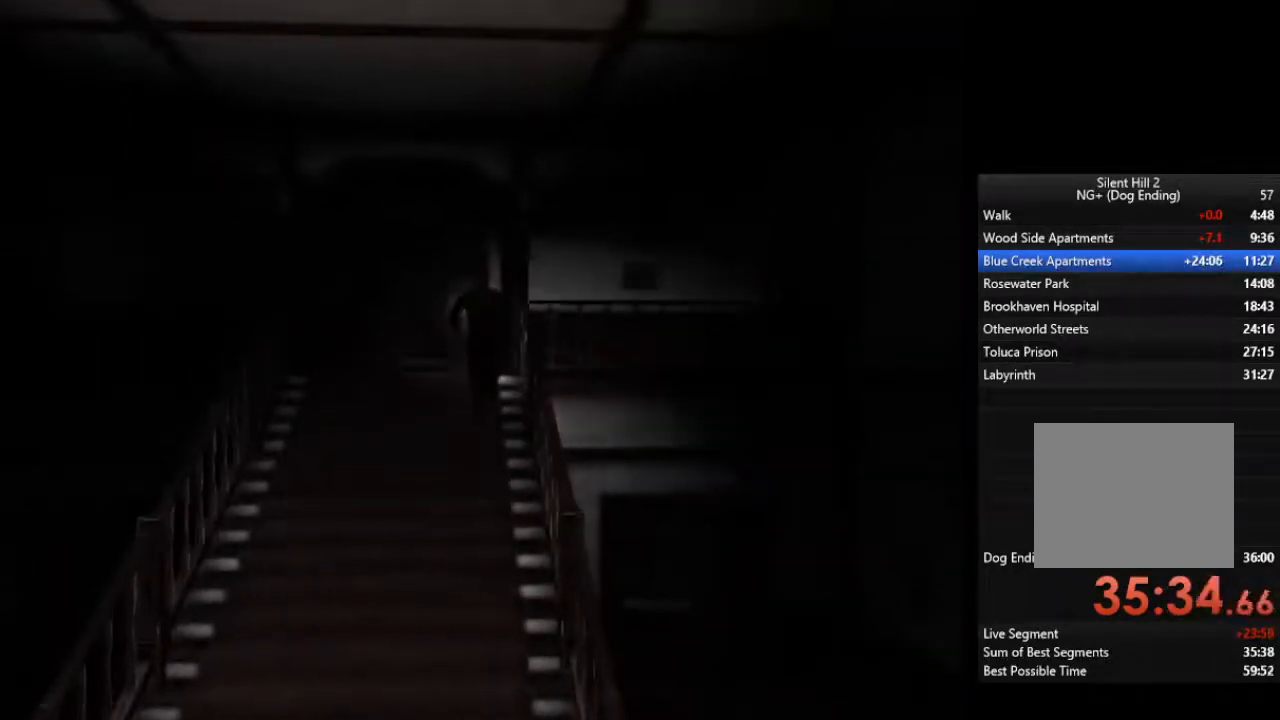
{"buttons": [], "left_stick": "up-right", "right_stick": "center", "events": [[400, "left_stick", "up-right"]]}
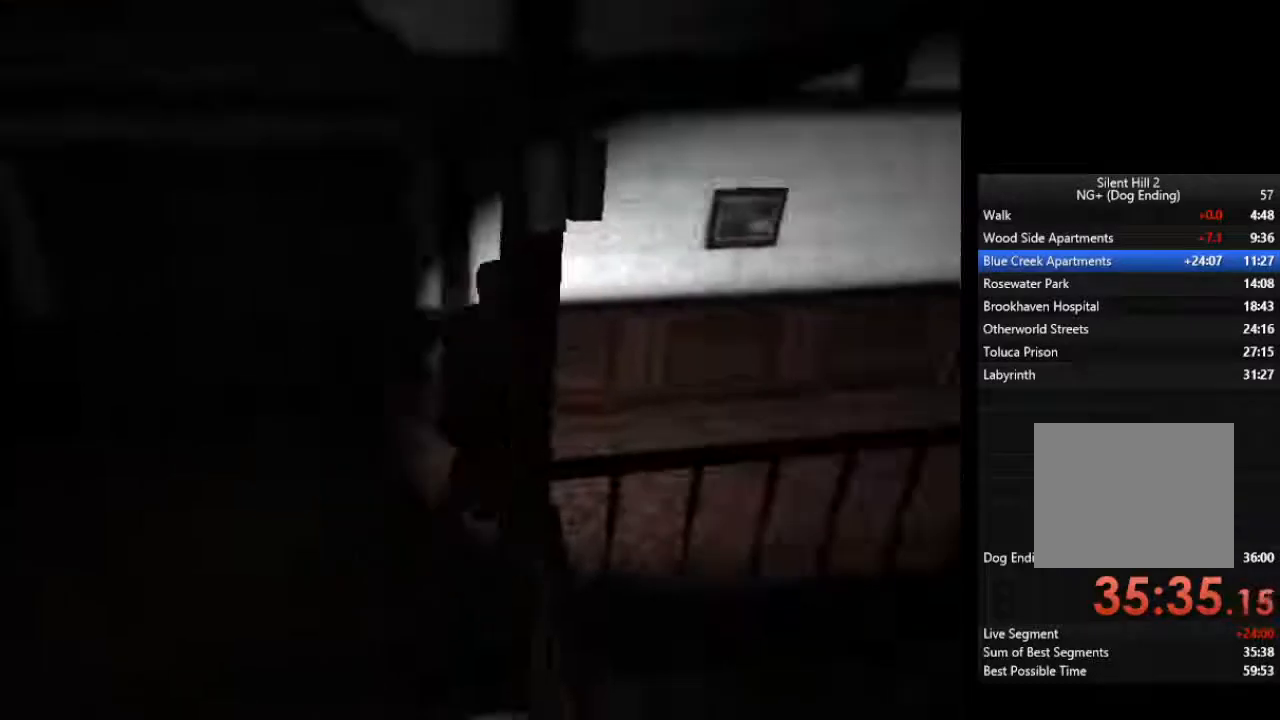
{"buttons": ["CROSS"], "left_stick": "up-right", "right_stick": "center", "events": [[300, "CROSS", "down"], [367, "CROSS", "up"], [400, "CROSS", "down"], [433, "CROSS", "up"], [500, "CROSS", "down"]]}
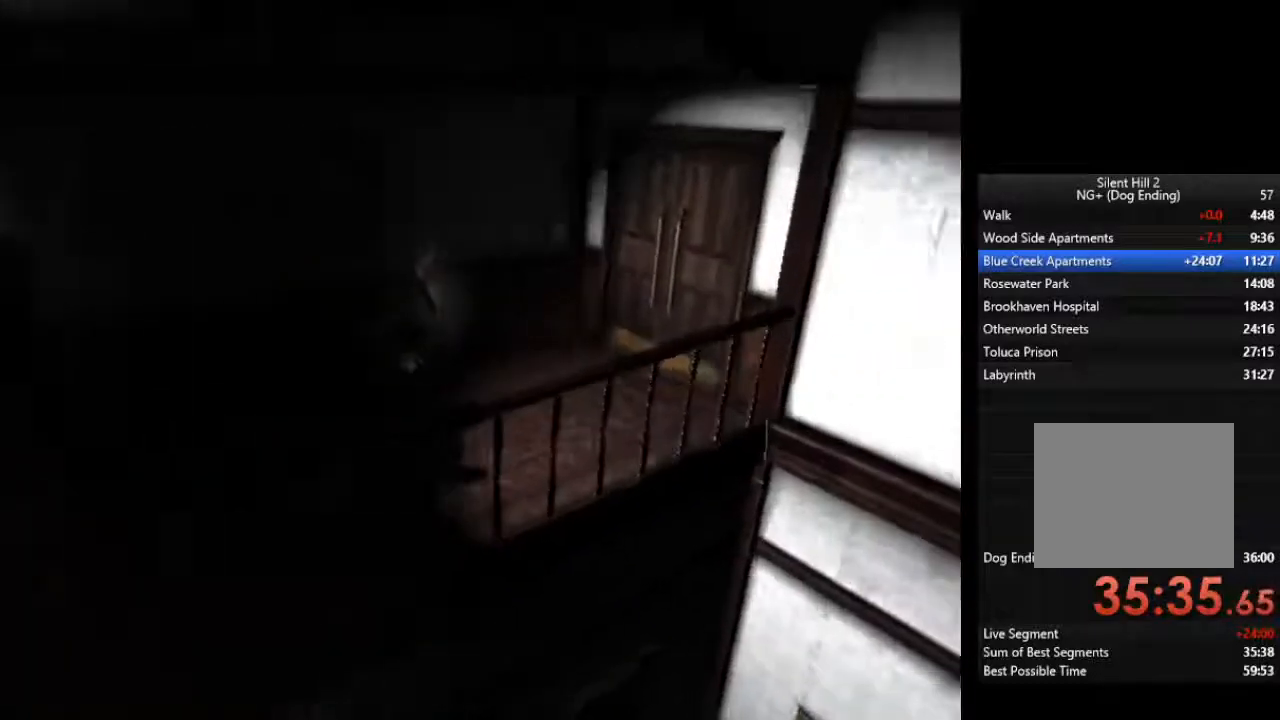
{"buttons": [], "left_stick": "up-right", "right_stick": "center", "events": [[67, "CROSS", "up"], [100, "CROSS", "down"], [167, "CROSS", "up"], [233, "CROSS", "down"], [300, "CROSS", "up"], [333, "CROSS", "down"], [400, "CROSS", "up"]]}
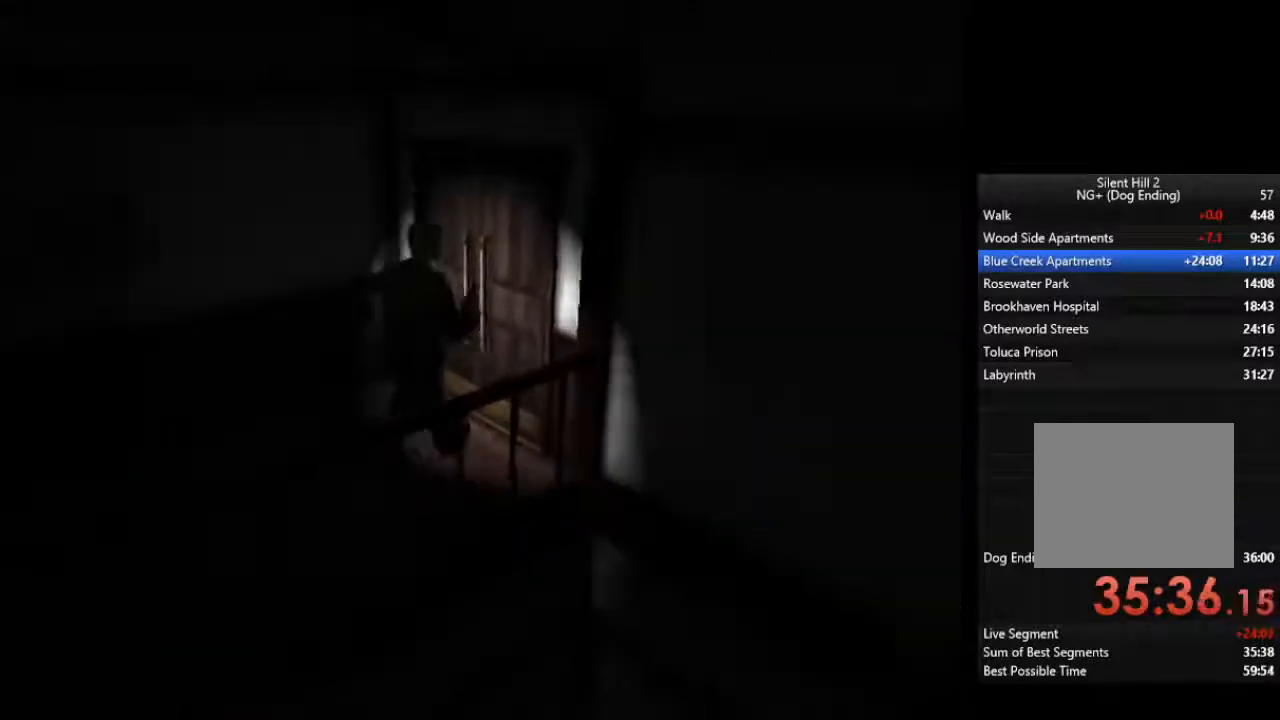
{"buttons": [], "left_stick": "right", "right_stick": "center", "events": [[67, "CROSS", "down"], [233, "CROSS", "up"], [267, "CROSS", "down"], [333, "CROSS", "up"], [433, "left_stick", "right"]]}
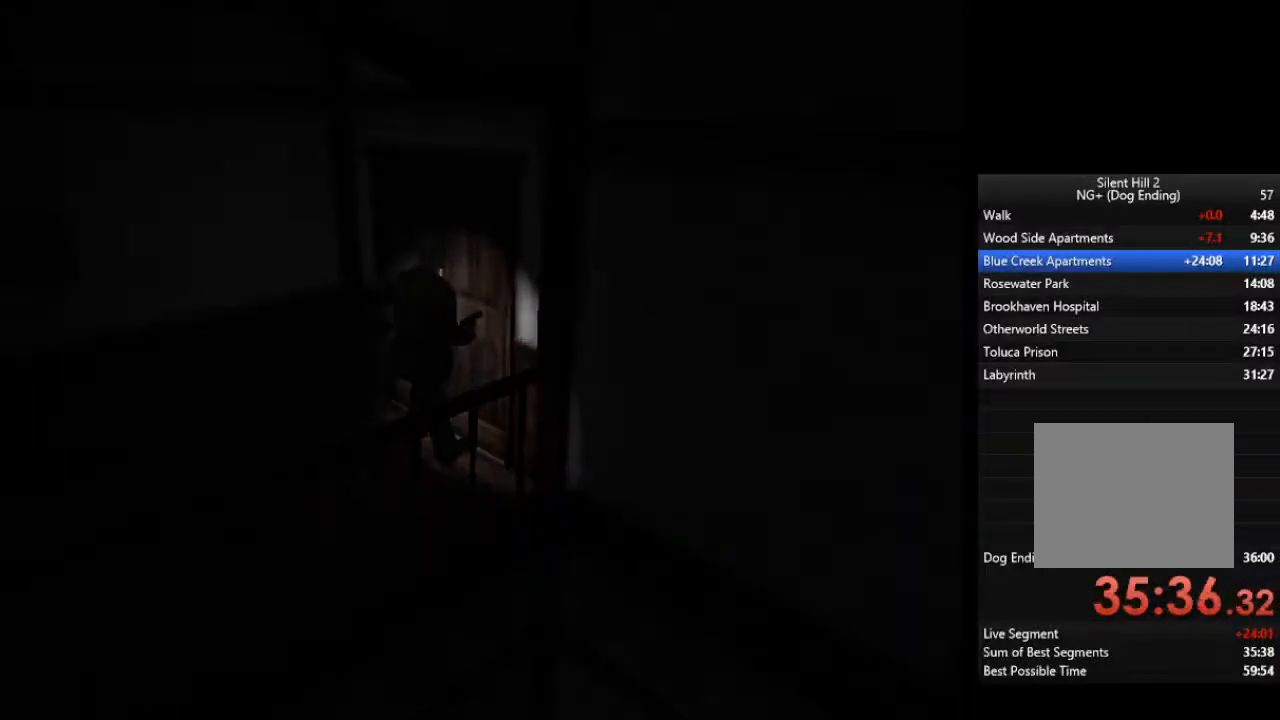
{"buttons": [], "left_stick": "right", "right_stick": "center", "events": []}
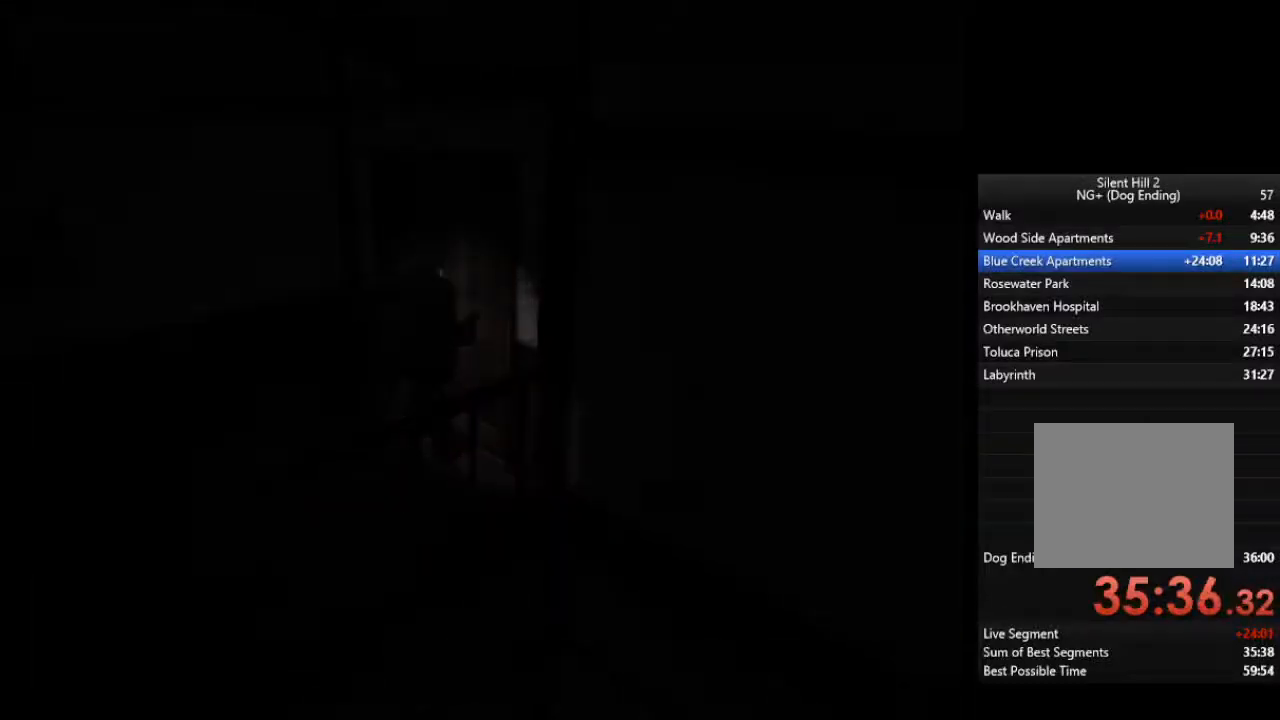
{"buttons": [], "left_stick": "right", "right_stick": "center", "events": []}
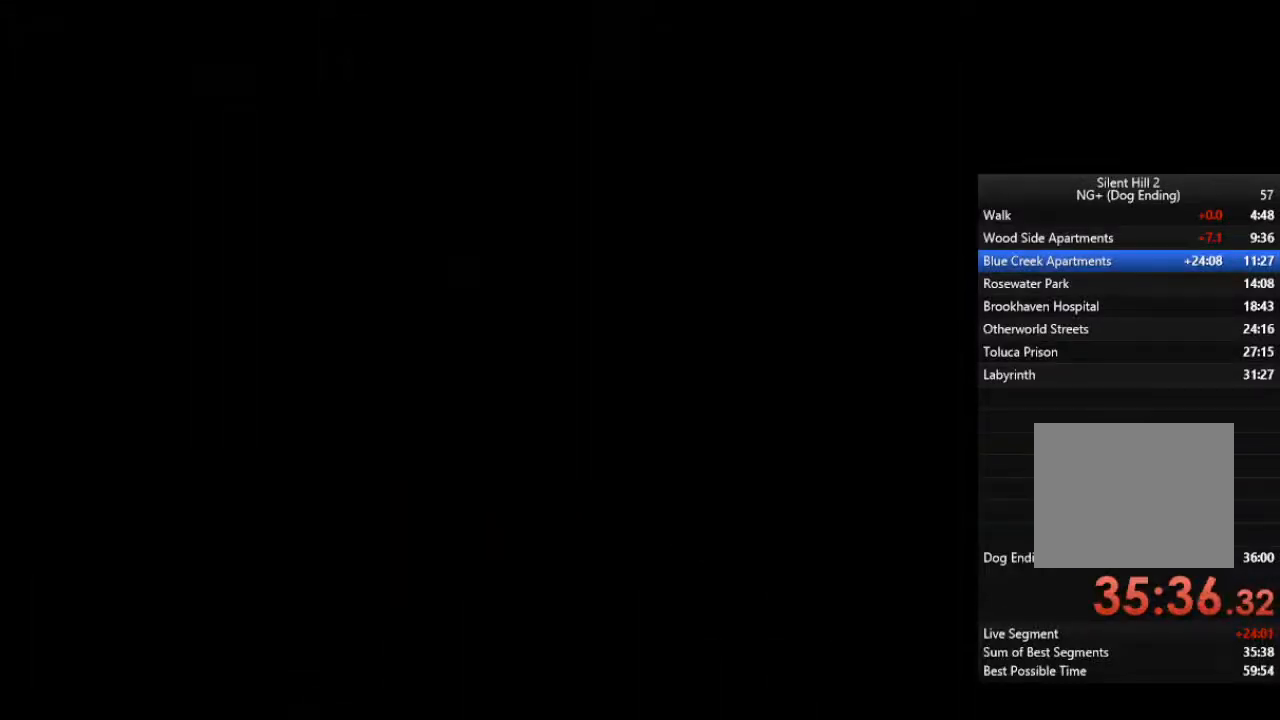
{"buttons": [], "left_stick": "right", "right_stick": "center", "events": []}
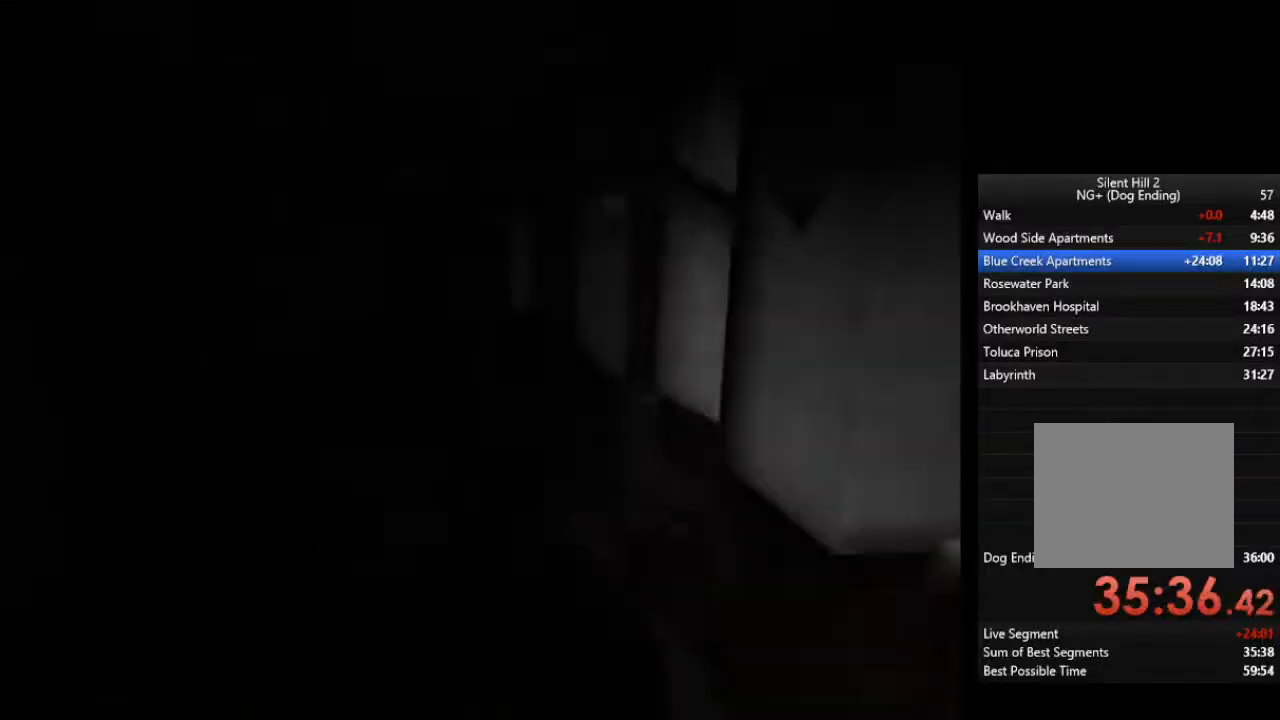
{"buttons": [], "left_stick": "up-right", "right_stick": "center", "events": [[300, "left_stick", "up-right"]]}
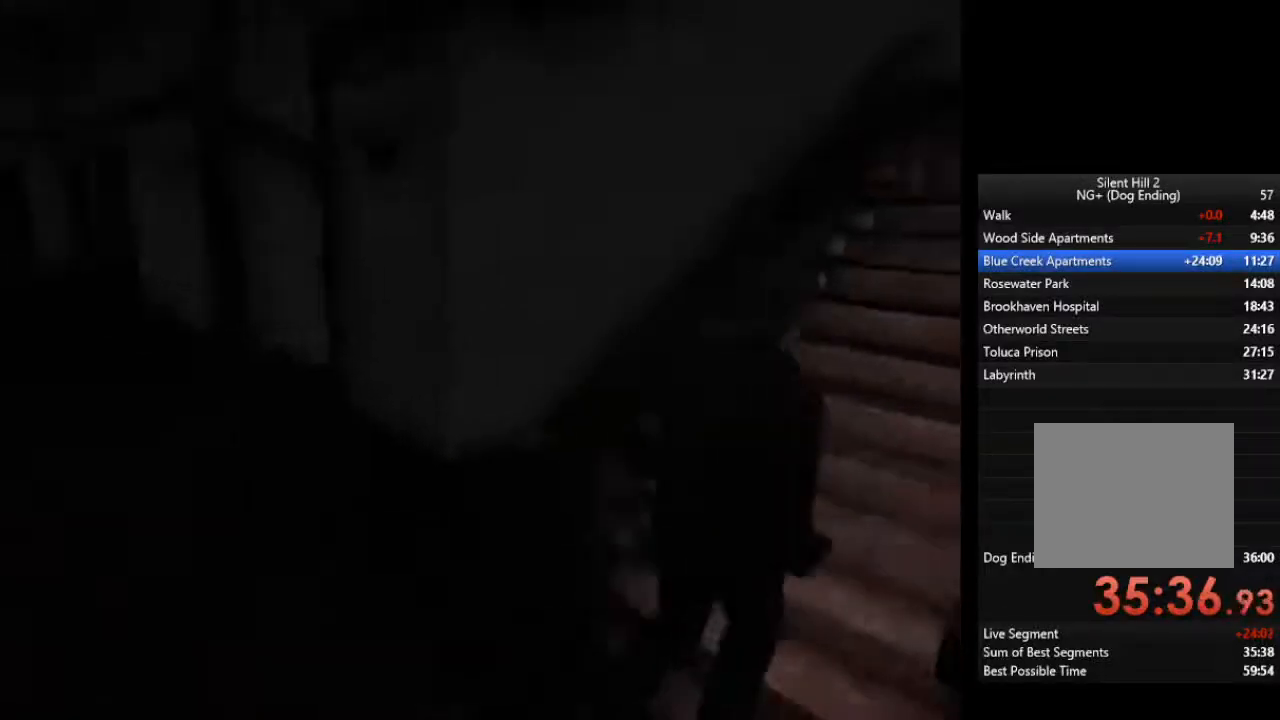
{"buttons": [], "left_stick": "up", "right_stick": "center", "events": [[367, "left_stick", "up"]]}
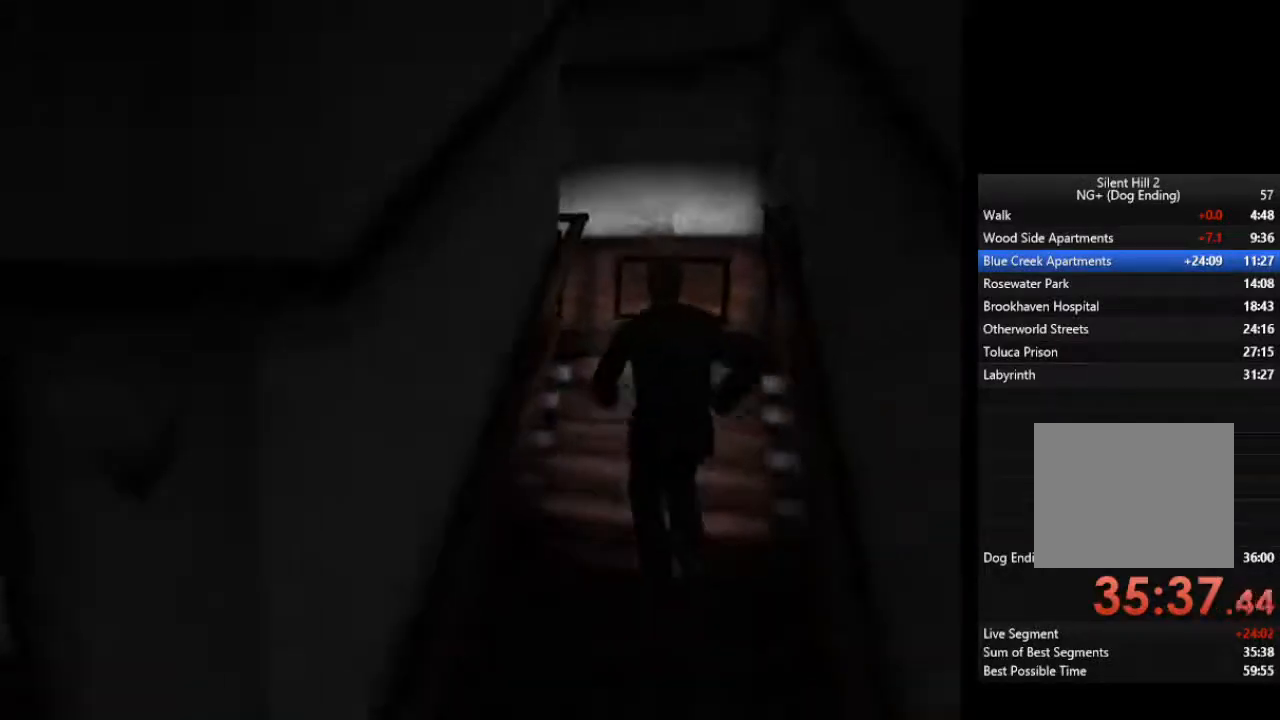
{"buttons": [], "left_stick": "up", "right_stick": "center", "events": []}
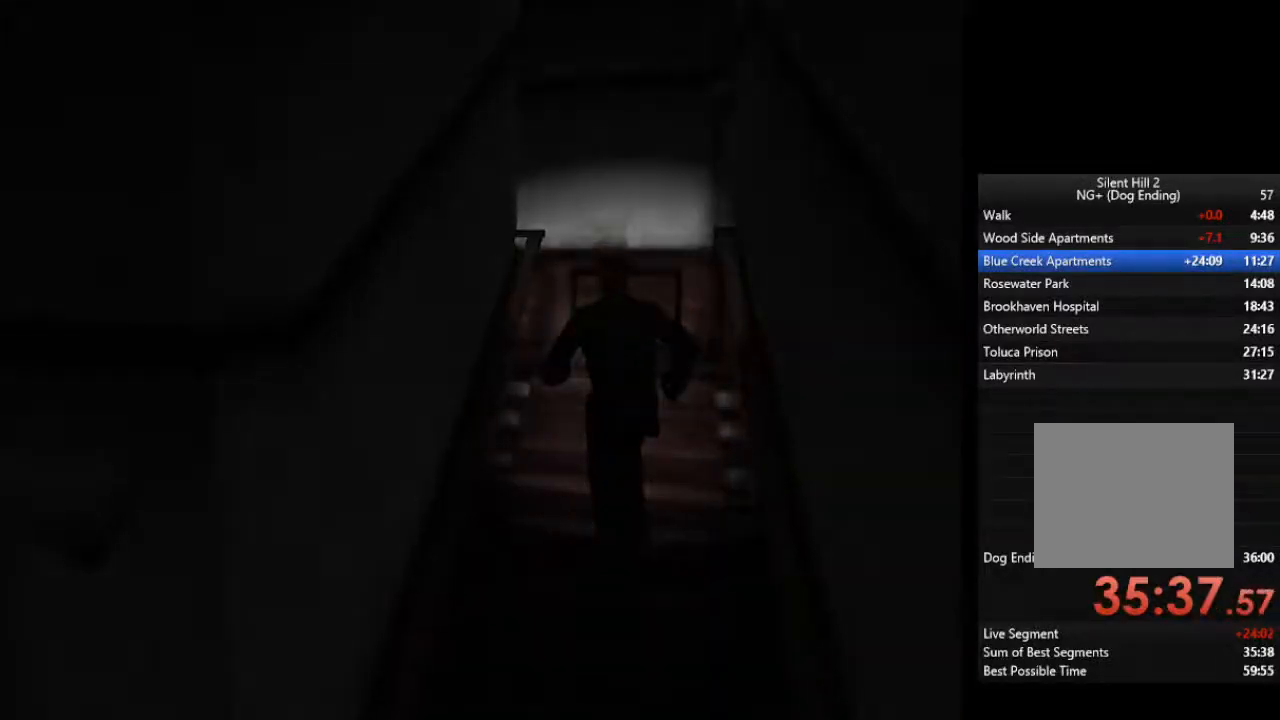
{"buttons": [], "left_stick": "up", "right_stick": "center", "events": []}